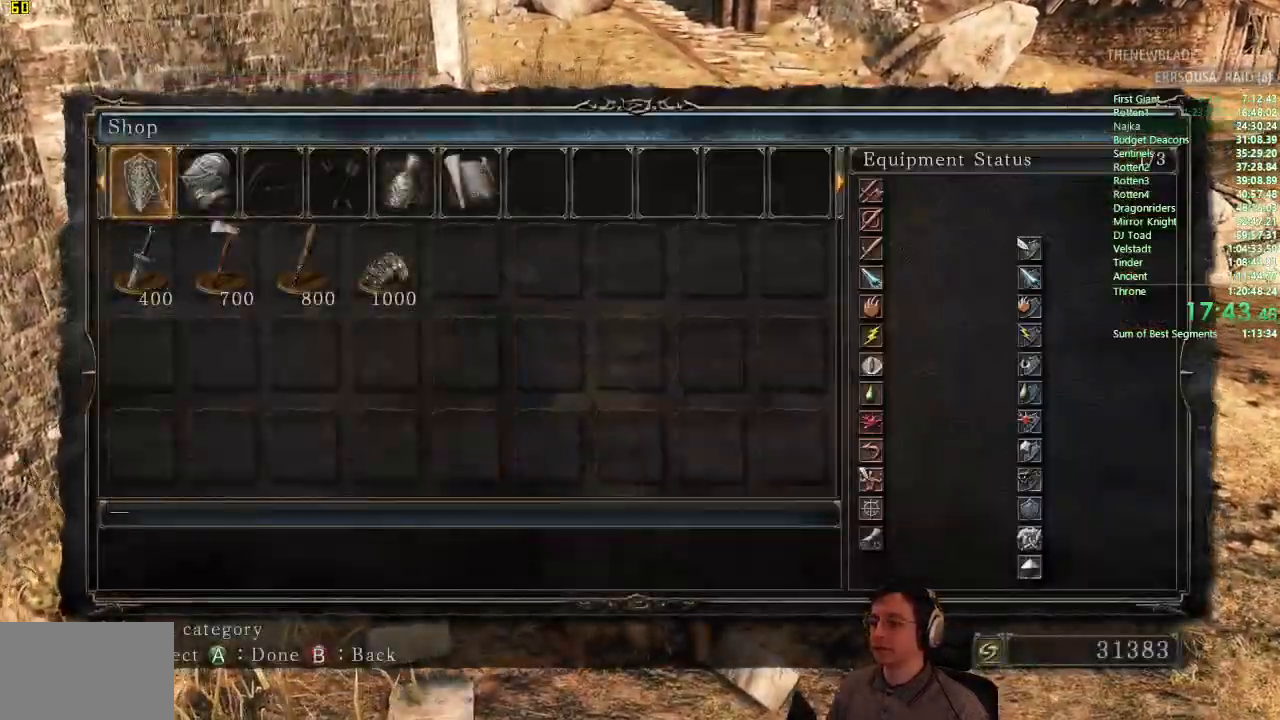
Gameplay with a controller (PlayStation layout); each line is a JSON object with the inputs held at the frame after it. "events" lists button and stick changes between this image and that frame as [ms after this image, input, new state], when the widget could be followed in between.
{"buttons": ["DPAD_LEFT"], "left_stick": "center", "right_stick": "center"}
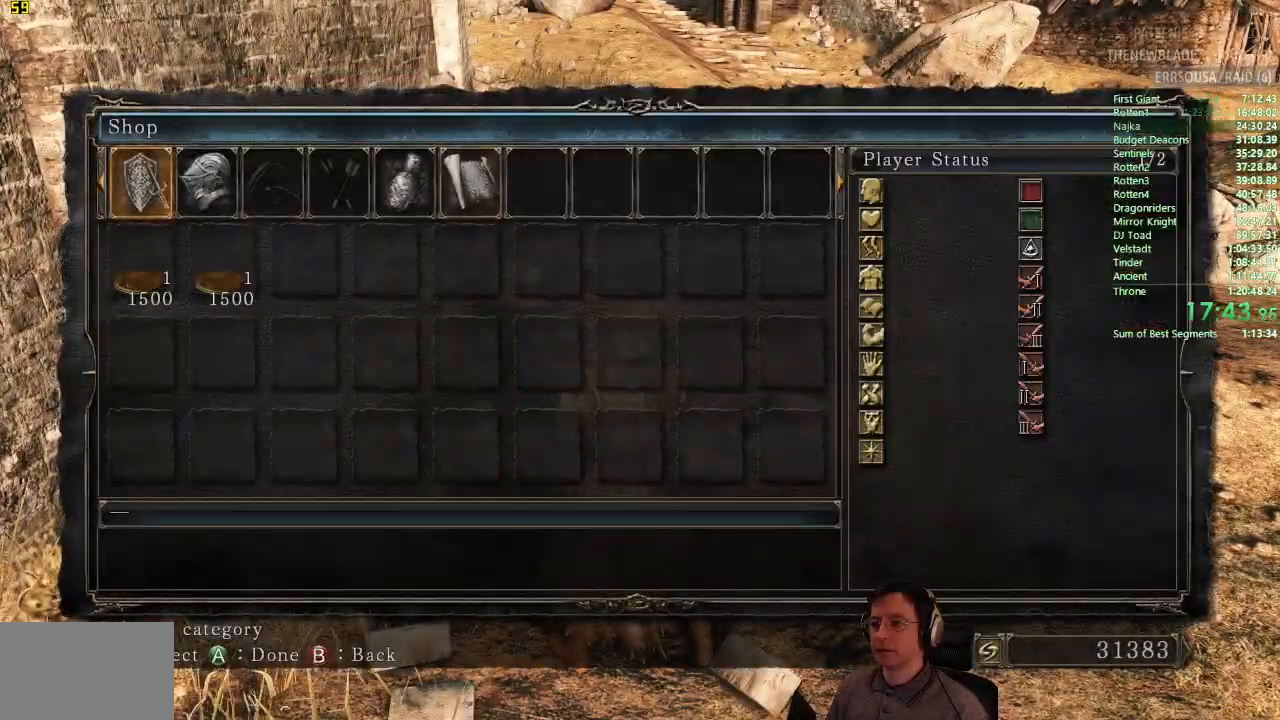
{"buttons": [], "left_stick": "center", "right_stick": "center", "events": [[16, "DPAD_LEFT", "up"], [83, "DPAD_LEFT", "down"], [183, "DPAD_LEFT", "up"], [350, "DPAD_DOWN", "down"], [450, "DPAD_DOWN", "up"]]}
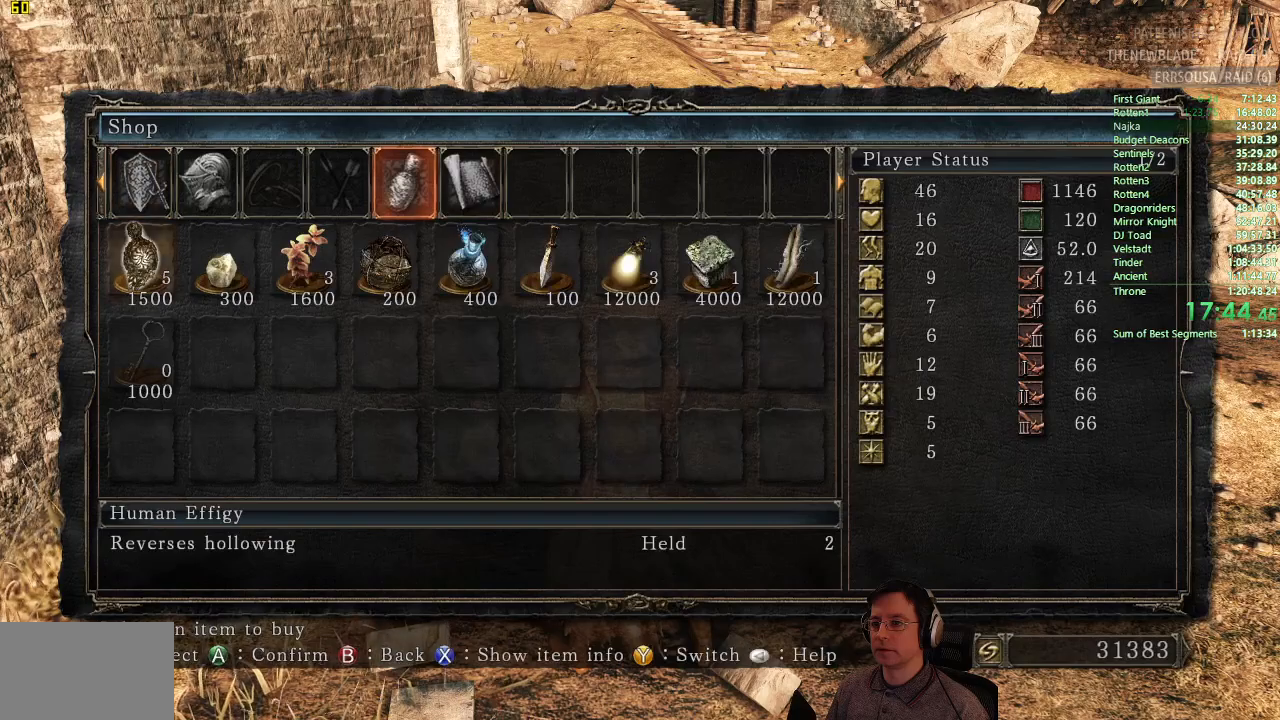
{"buttons": ["DPAD_RIGHT"], "left_stick": "center", "right_stick": "center", "events": [[167, "DPAD_RIGHT", "down"], [250, "DPAD_RIGHT", "up"], [334, "DPAD_RIGHT", "down"], [400, "DPAD_RIGHT", "up"], [484, "DPAD_RIGHT", "down"]]}
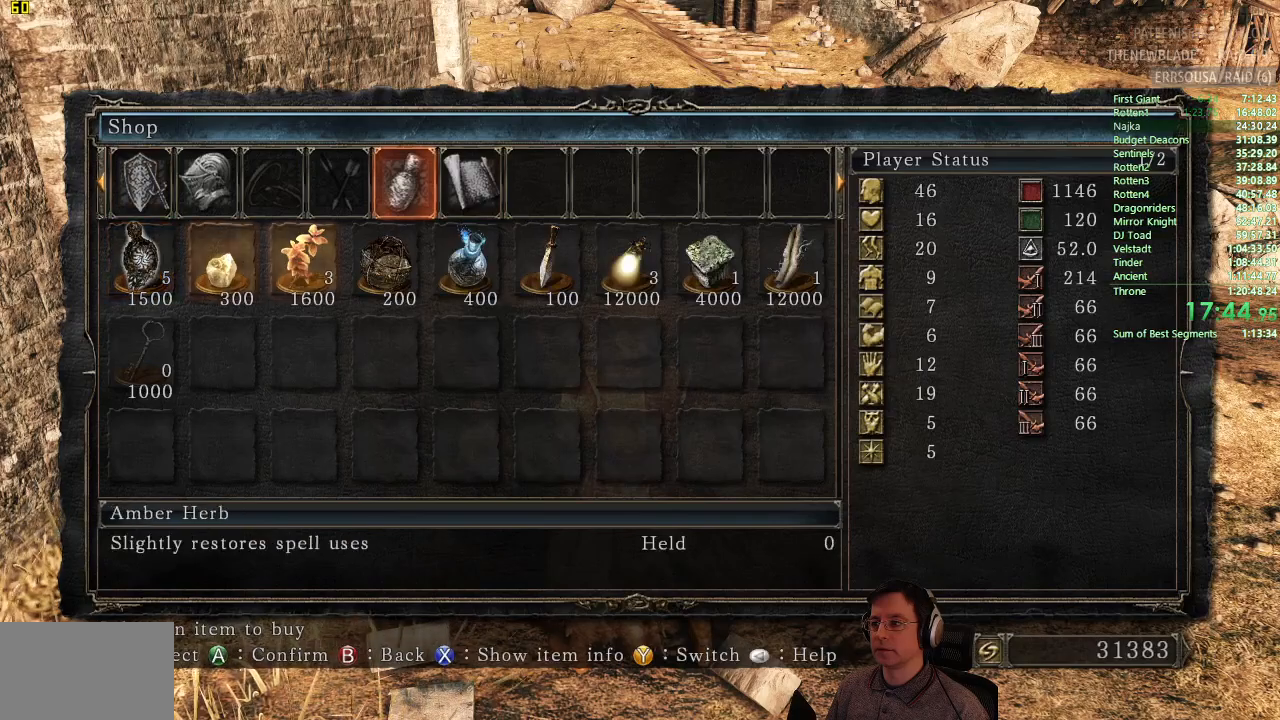
{"buttons": ["DPAD_RIGHT"], "left_stick": "center", "right_stick": "center", "events": [[50, "DPAD_RIGHT", "up"], [150, "DPAD_RIGHT", "down"], [216, "DPAD_RIGHT", "up"], [300, "DPAD_RIGHT", "down"], [367, "DPAD_RIGHT", "up"], [467, "DPAD_RIGHT", "down"]]}